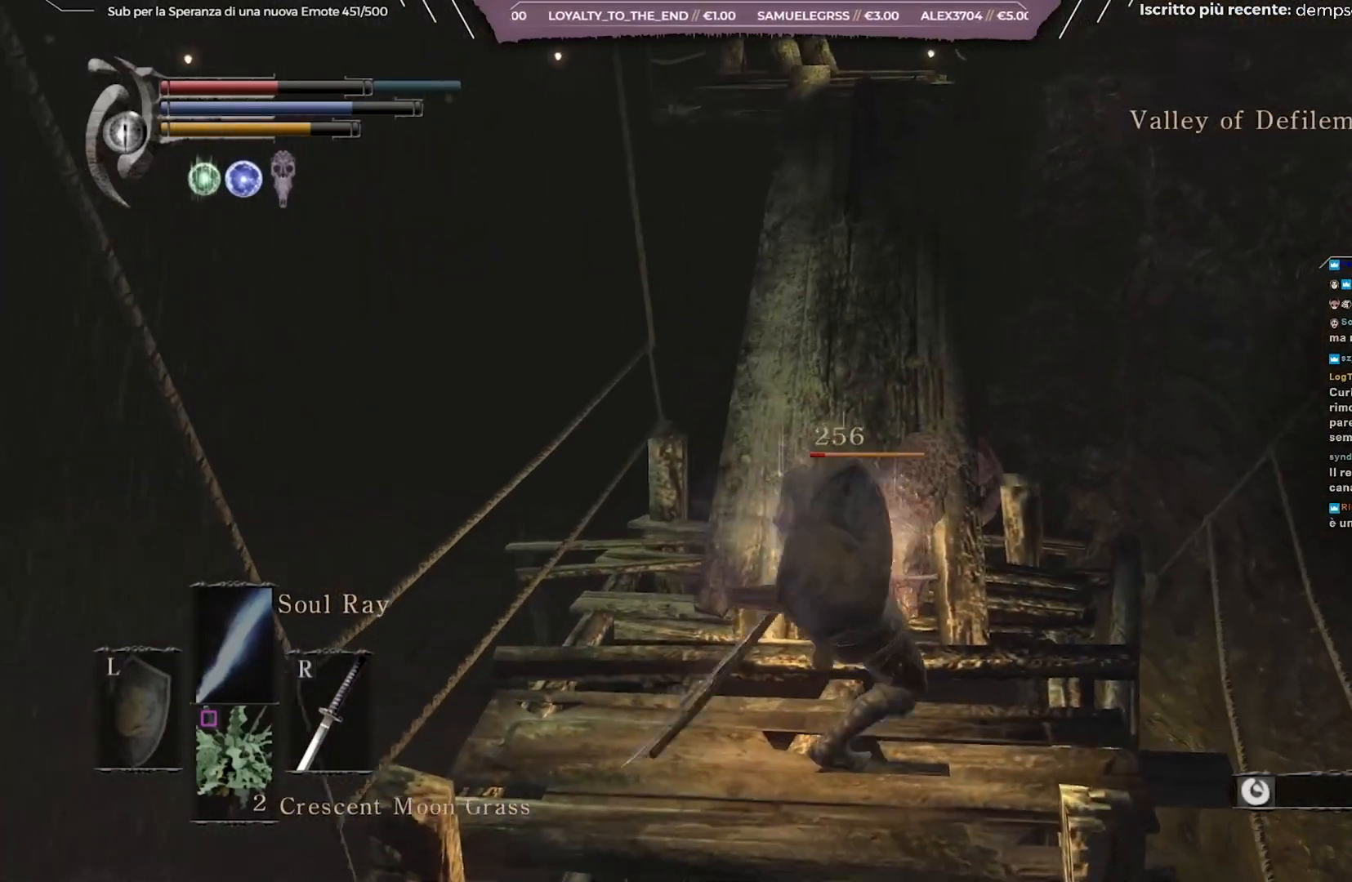
Gameplay with a controller (Xbox layout); each line is a JSON object with the inputs held at the frame after it. "events" lists button and stick changes between this image and that frame as [ms after this image, input, new state], when the widget could be followed in between. Not read: L3.
{"buttons": [], "left_stick": "up", "right_stick": "up-right", "events": [[133, "right_stick", "left"], [267, "right_stick", "center"], [400, "right_stick", "up-right"]]}
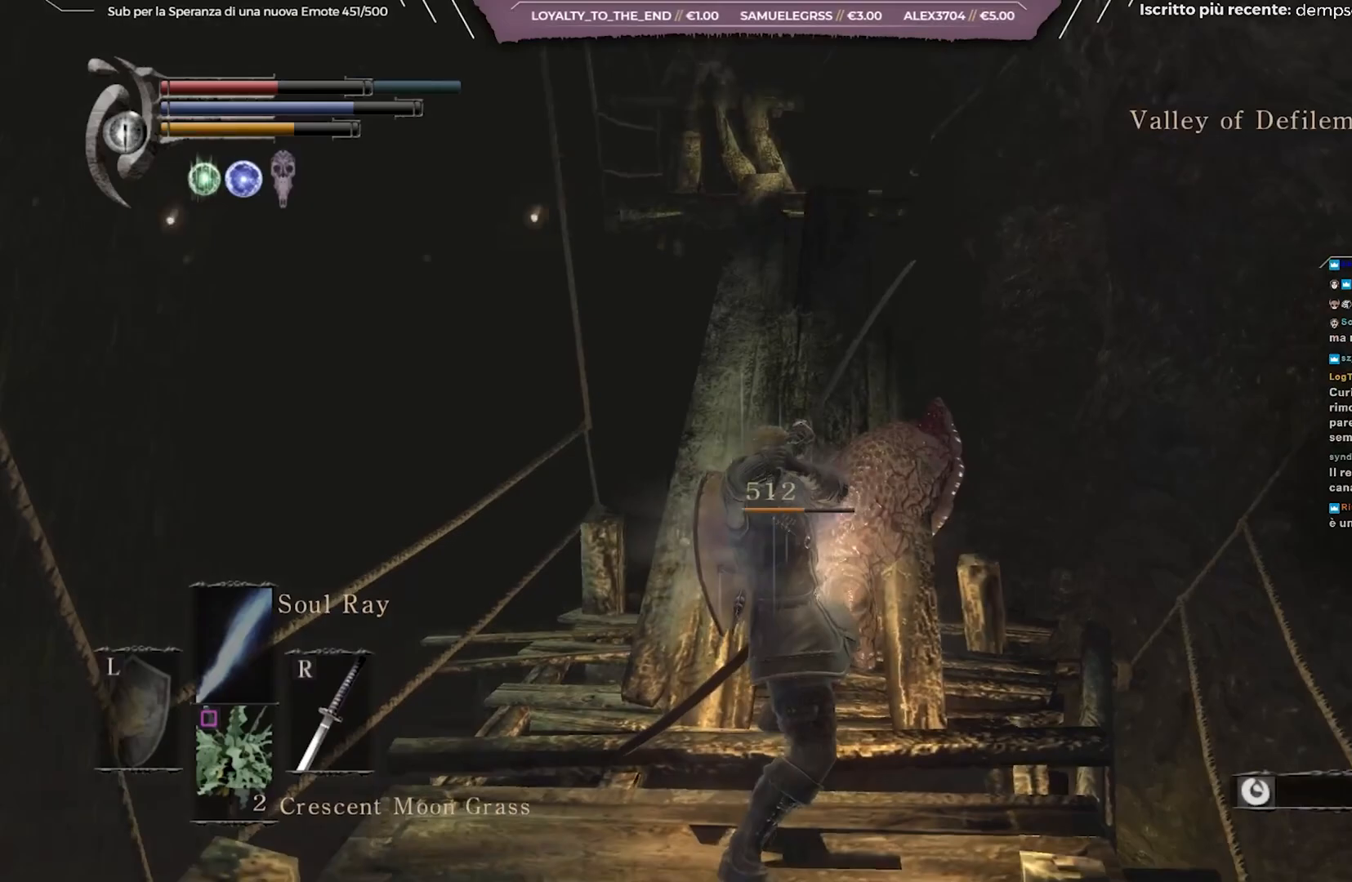
{"buttons": [], "left_stick": "up", "right_stick": "center", "events": [[33, "right_stick", "center"]]}
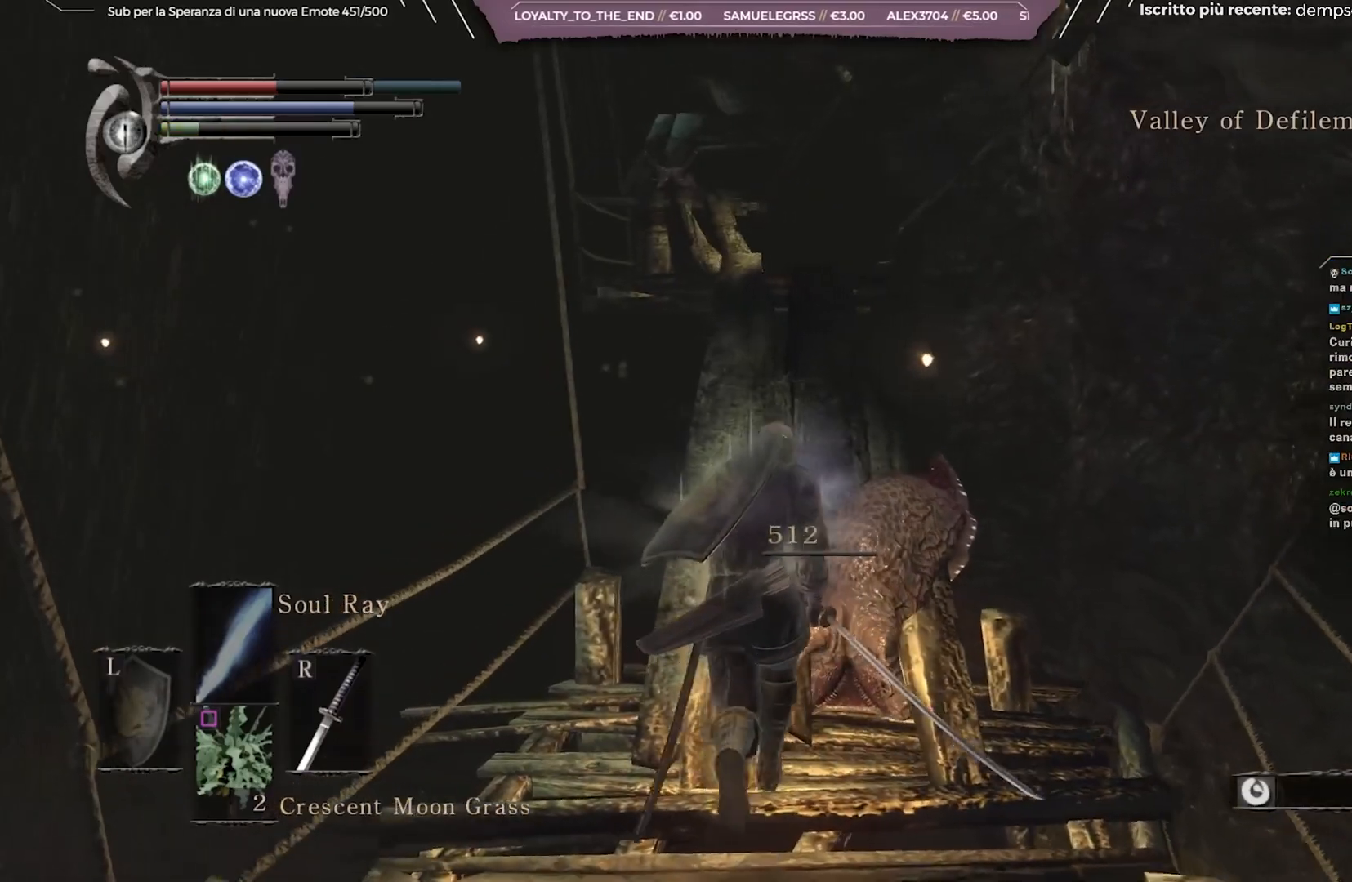
{"buttons": [], "left_stick": "up", "right_stick": "center", "events": []}
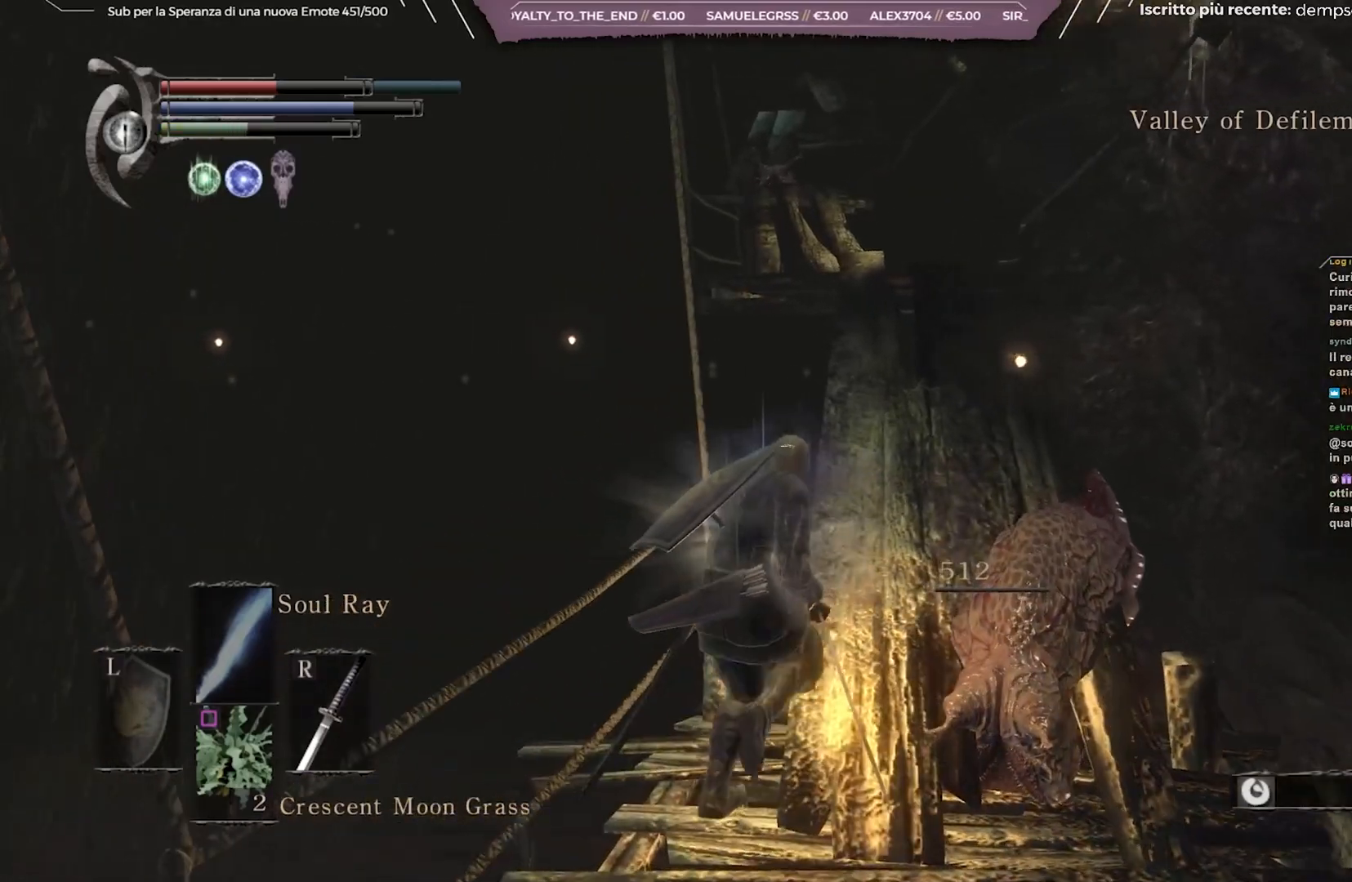
{"buttons": [], "left_stick": "up", "right_stick": "center", "events": [[100, "left_stick", "right"], [333, "left_stick", "up"]]}
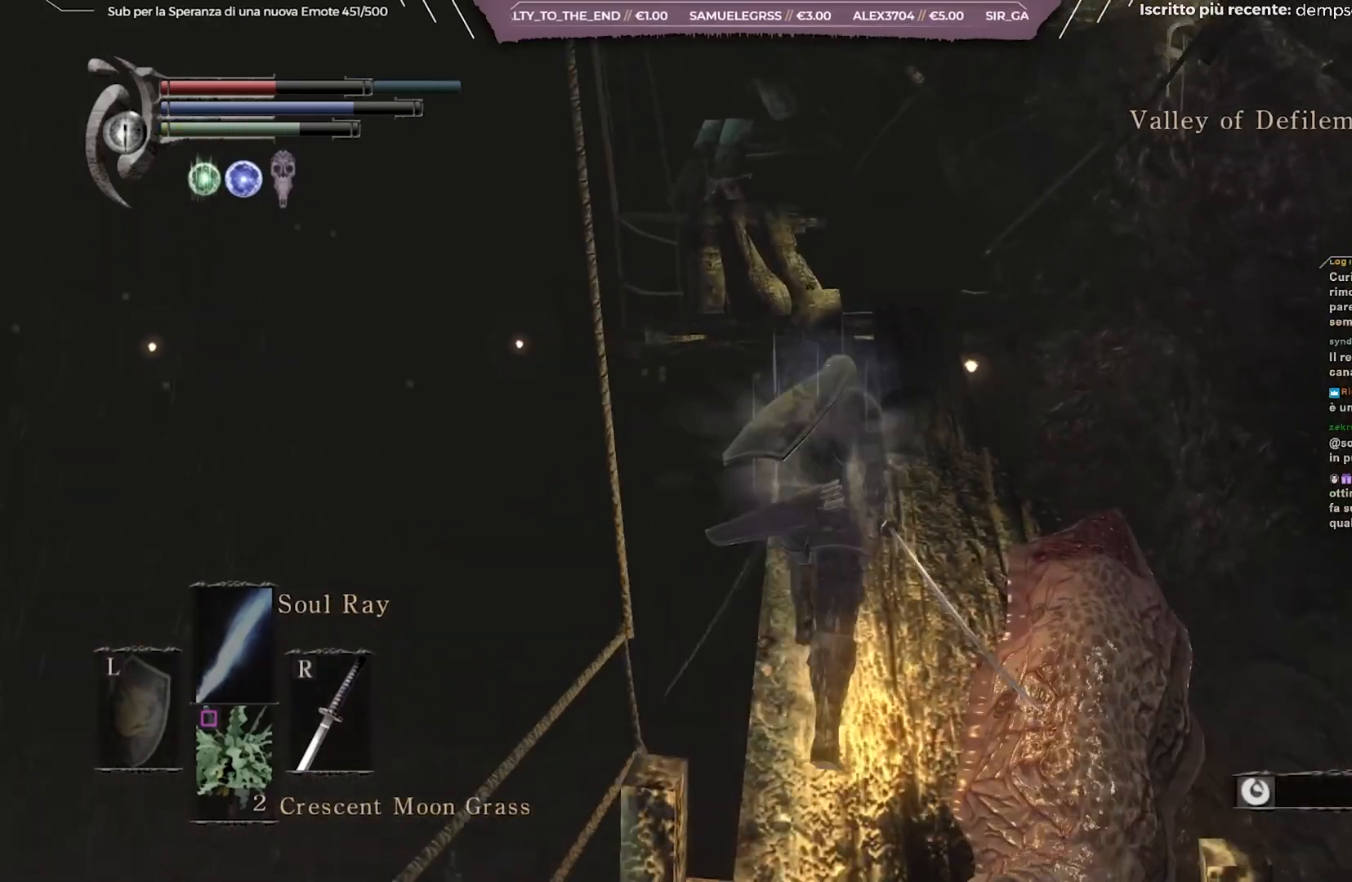
{"buttons": ["B"], "left_stick": "up", "right_stick": "down-left", "events": [[100, "B", "down"], [467, "right_stick", "down-left"]]}
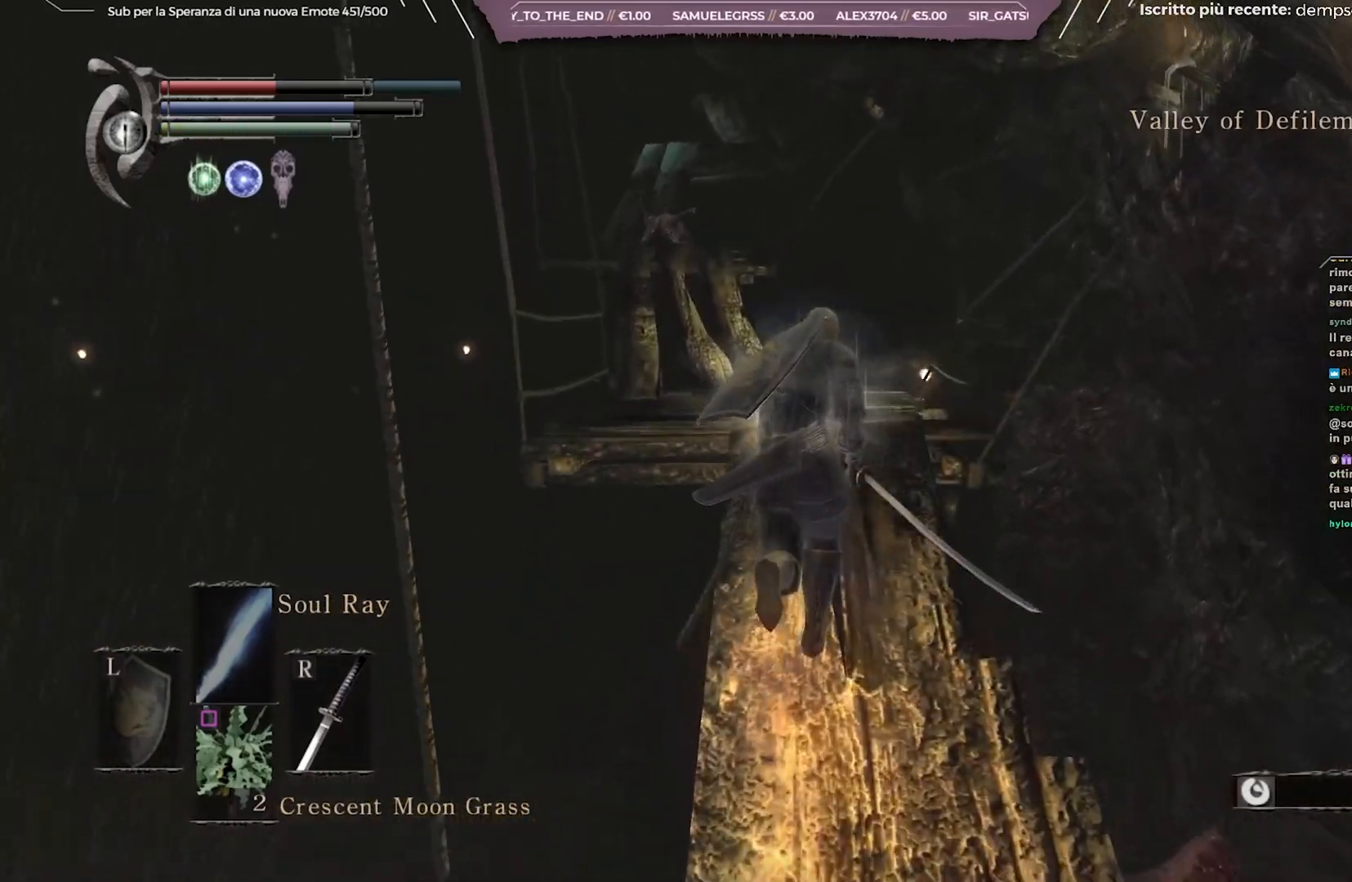
{"buttons": ["B"], "left_stick": "up", "right_stick": "center", "events": [[117, "right_stick", "center"]]}
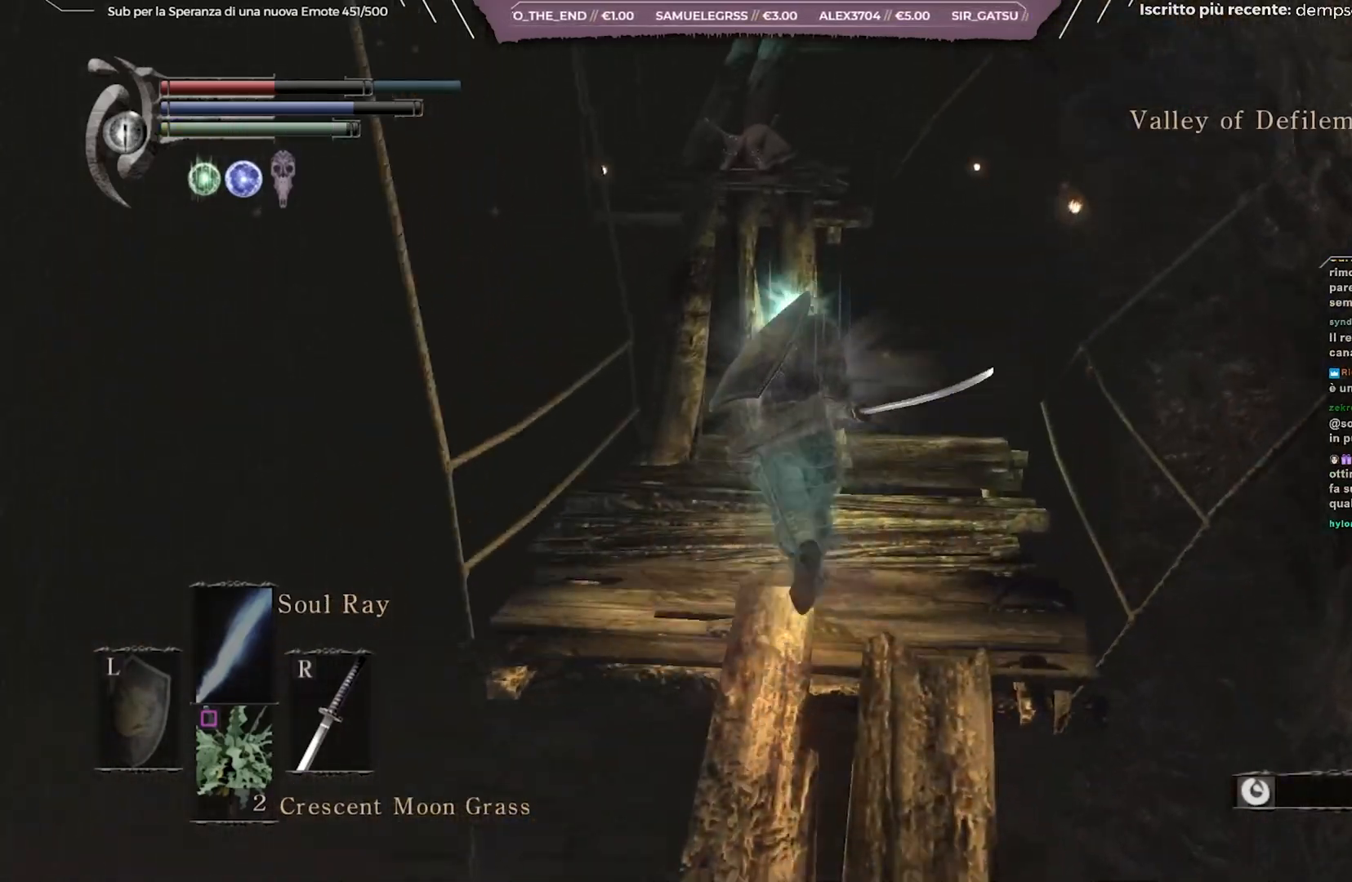
{"buttons": ["B"], "left_stick": "up", "right_stick": "center", "events": []}
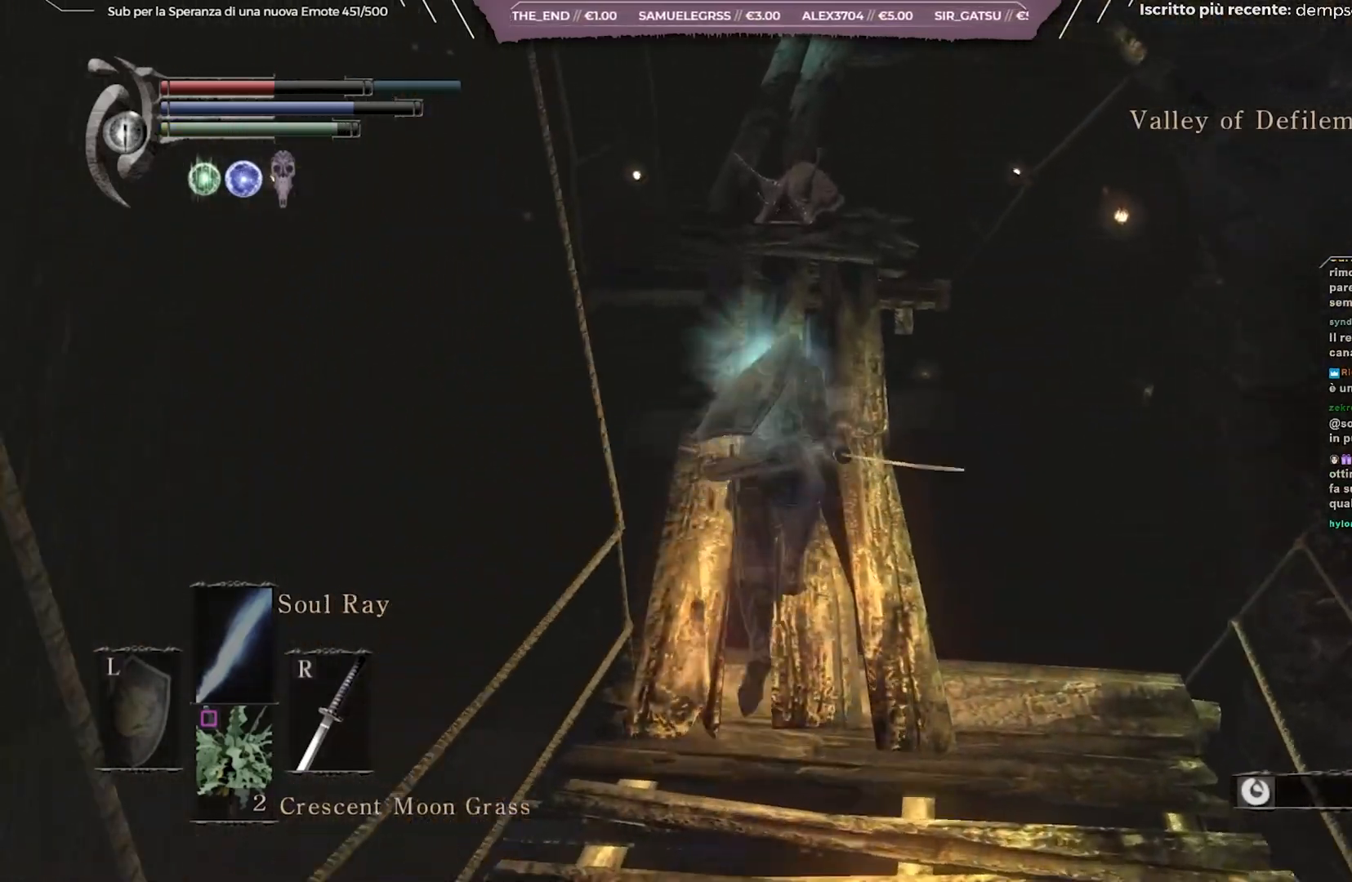
{"buttons": [], "left_stick": "up", "right_stick": "center", "events": [[83, "R1", "down"], [183, "R1", "up"], [217, "B", "up"], [333, "right_stick", "down-left"], [500, "right_stick", "center"]]}
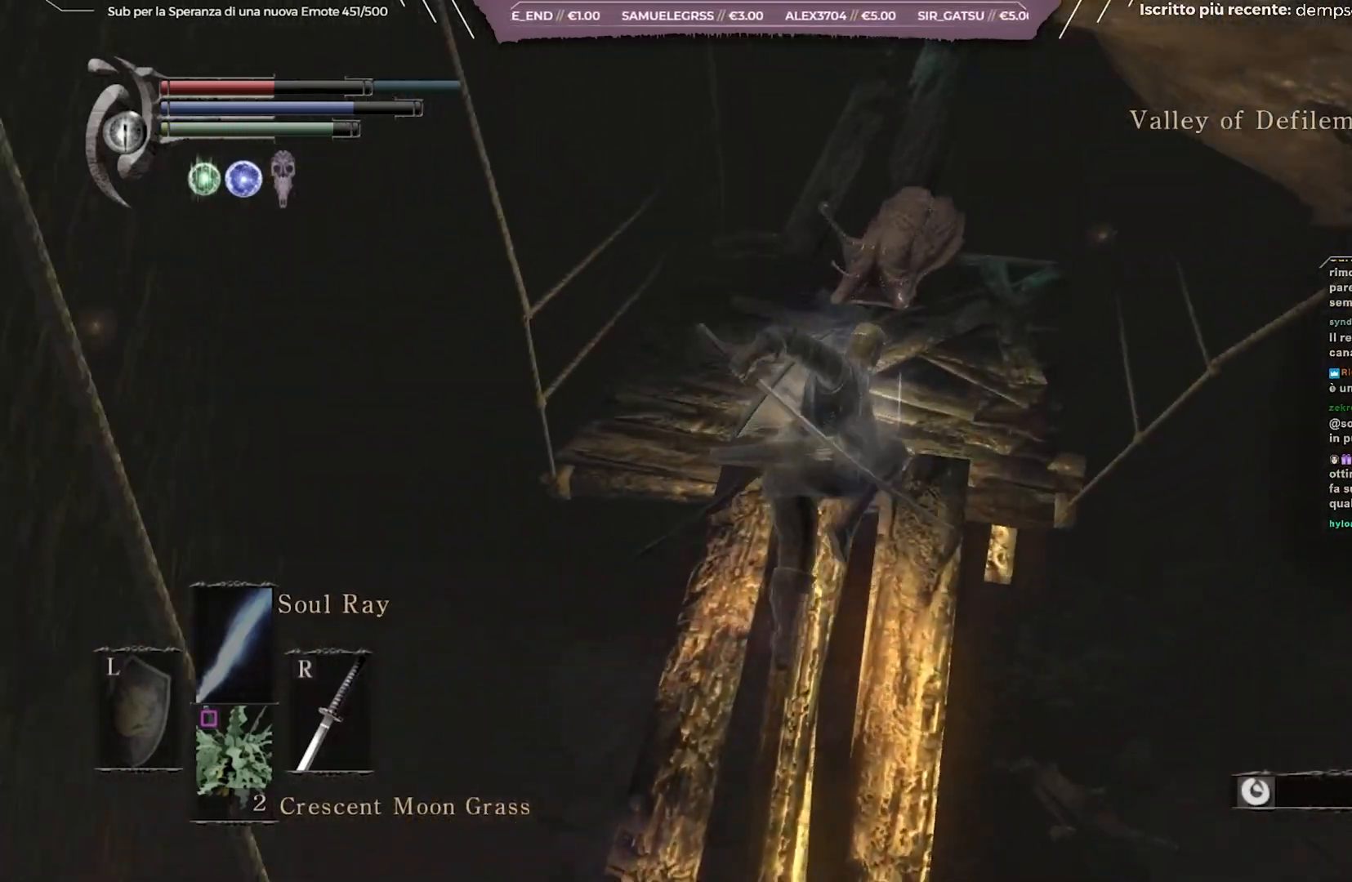
{"buttons": [], "left_stick": "up", "right_stick": "center", "events": []}
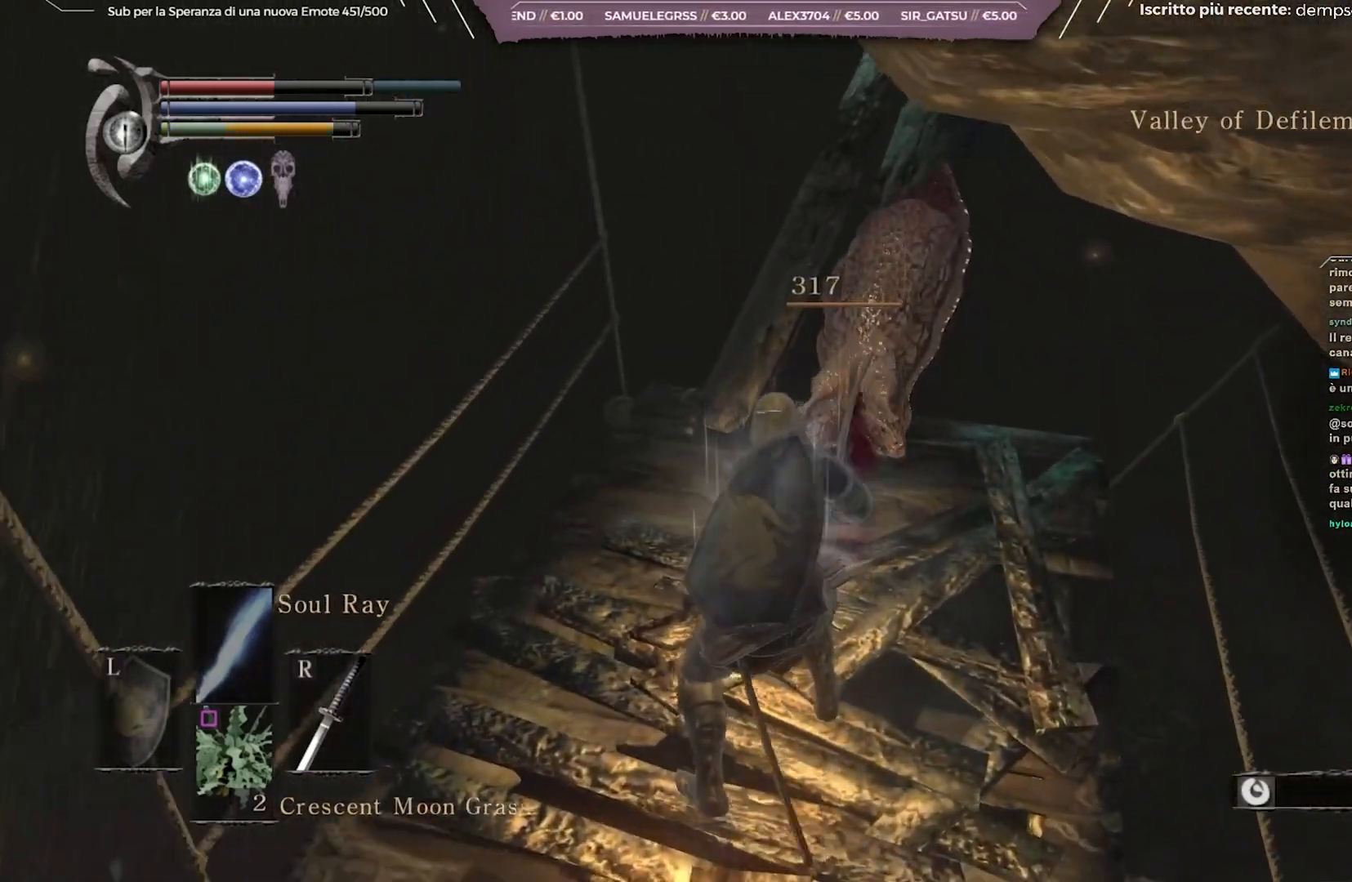
{"buttons": [], "left_stick": "up", "right_stick": "center", "events": [[83, "left_stick", "up-left"], [217, "right_stick", "right"], [417, "right_stick", "center"], [433, "left_stick", "up"]]}
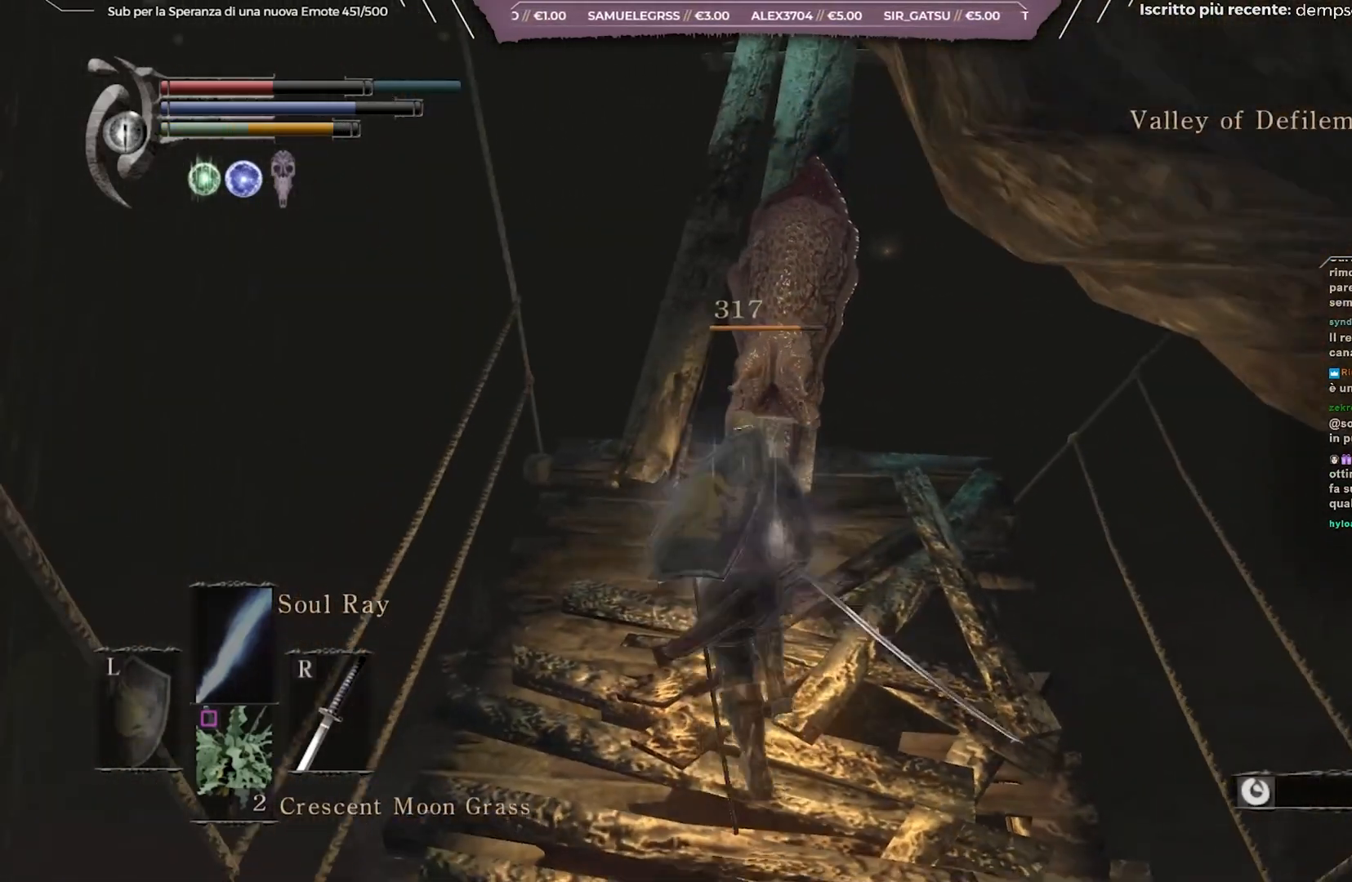
{"buttons": [], "left_stick": "up", "right_stick": "right", "events": [[67, "right_stick", "up-right"], [200, "right_stick", "center"], [500, "right_stick", "right"]]}
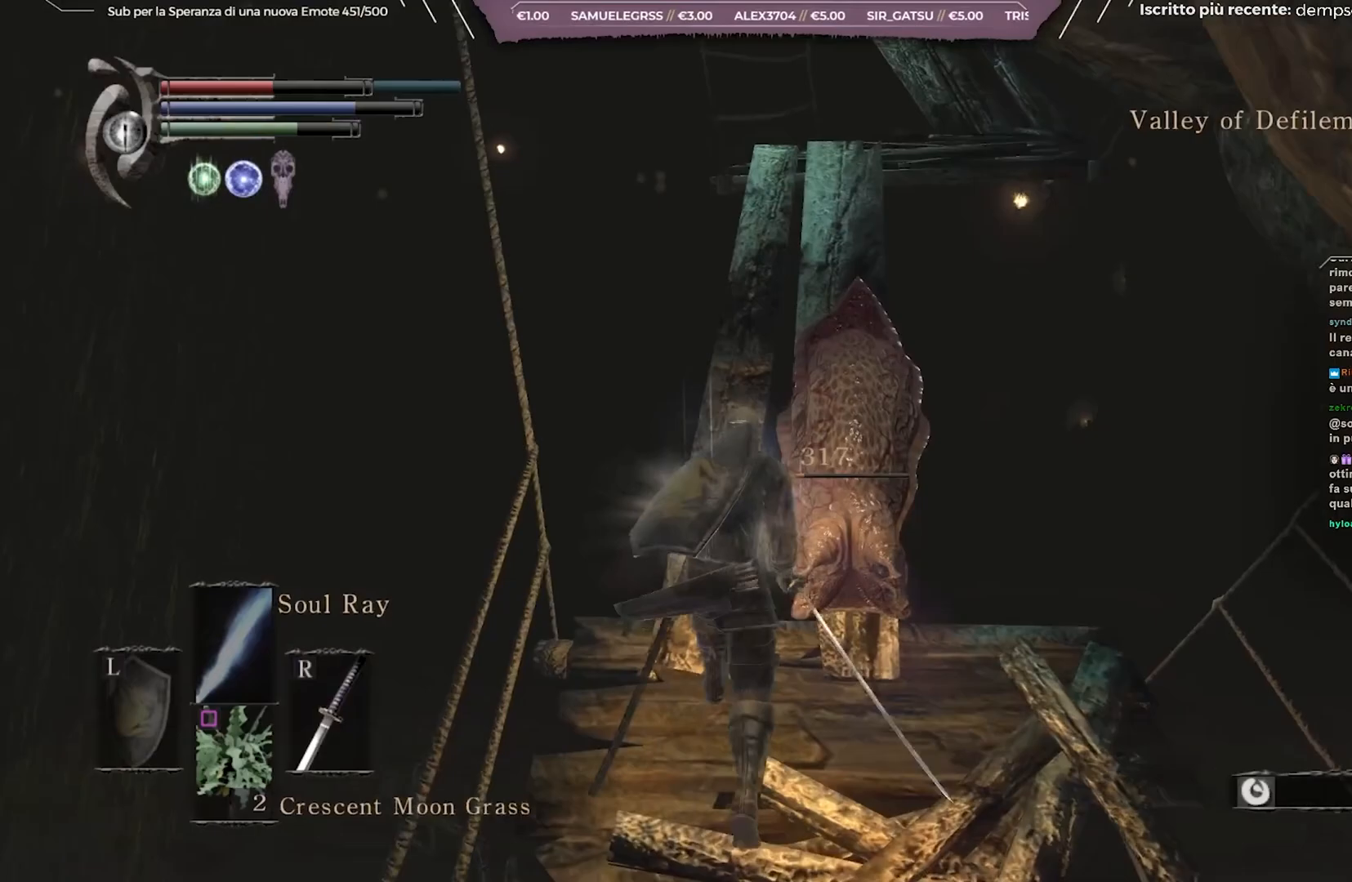
{"buttons": [], "left_stick": "center", "right_stick": "center", "events": [[133, "right_stick", "center"], [200, "left_stick", "center"], [267, "right_stick", "right"], [450, "right_stick", "center"]]}
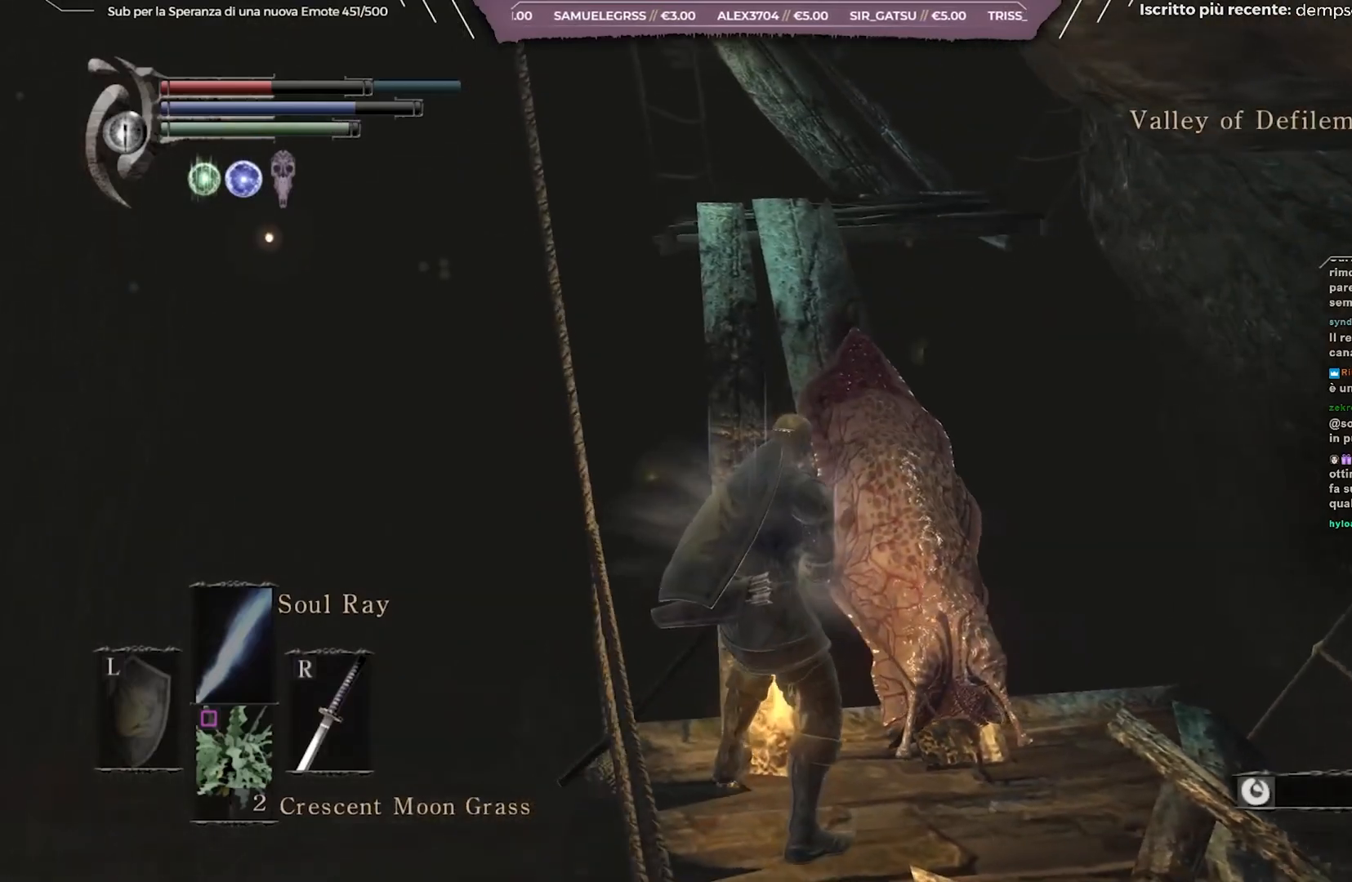
{"buttons": [], "left_stick": "center", "right_stick": "center", "events": [[83, "left_stick", "up-right"], [483, "left_stick", "center"]]}
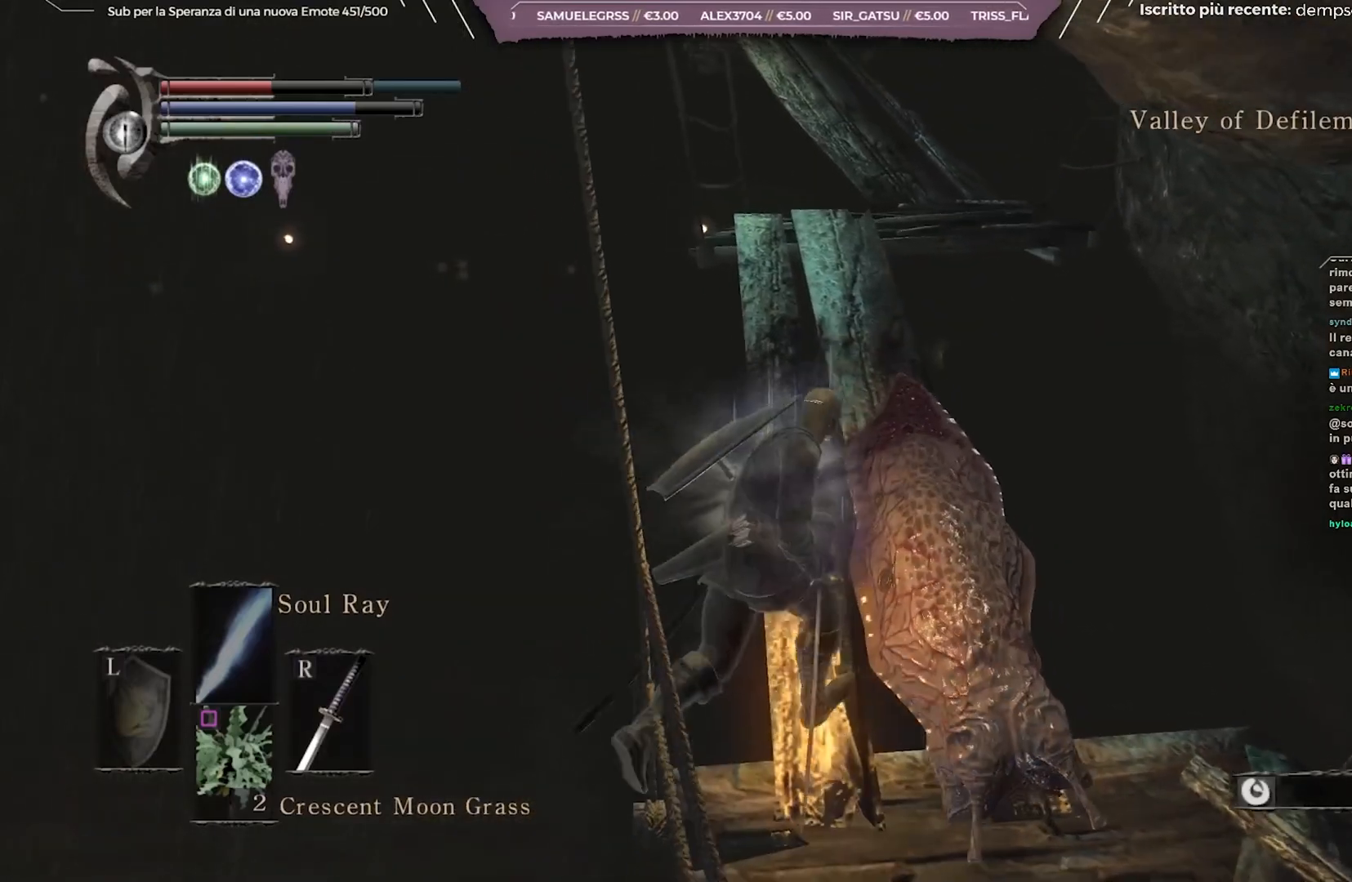
{"buttons": [], "left_stick": "center", "right_stick": "center", "events": [[133, "left_stick", "right"], [350, "left_stick", "up"], [483, "left_stick", "center"]]}
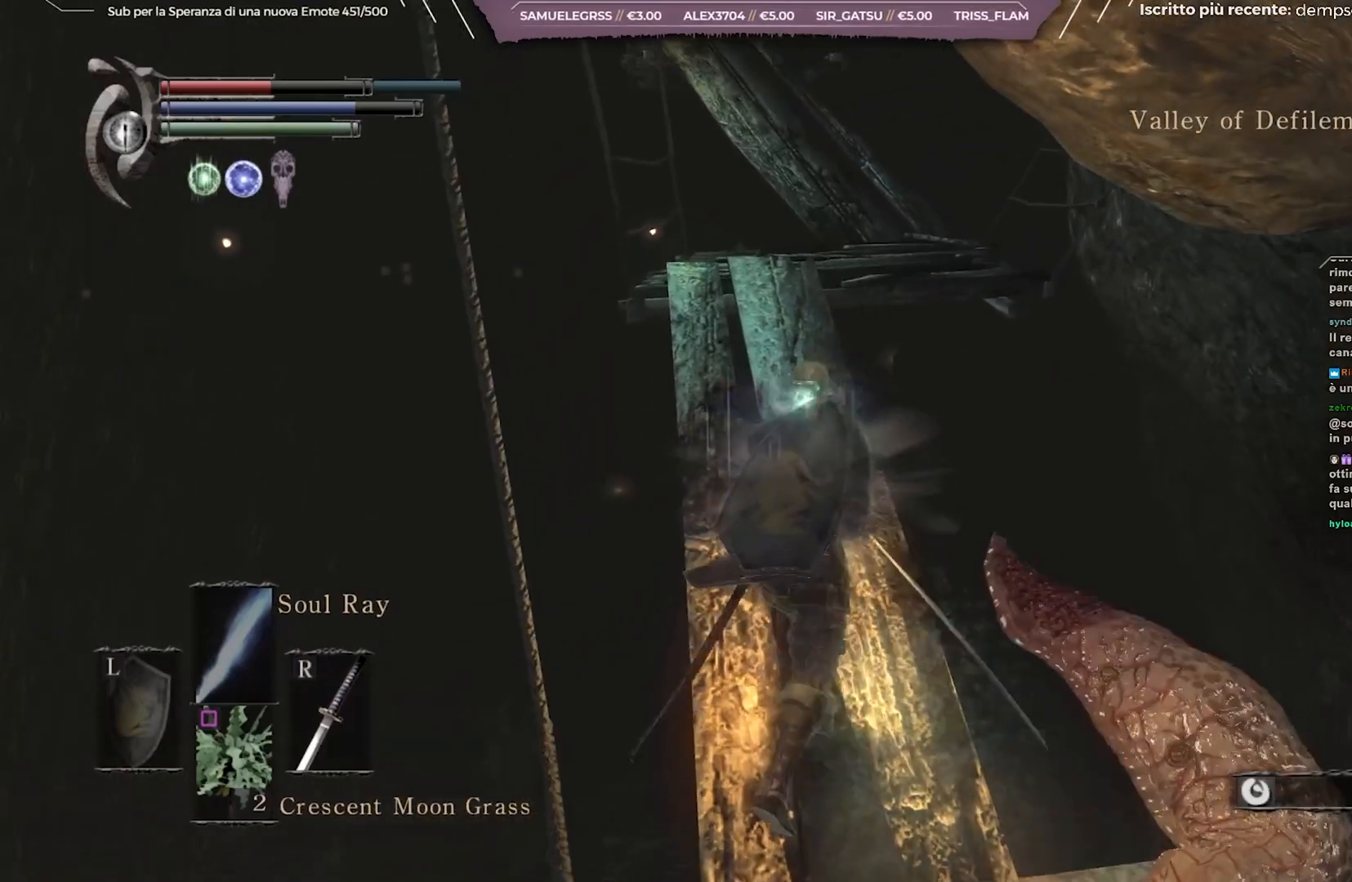
{"buttons": [], "left_stick": "up", "right_stick": "center", "events": [[217, "A", "down"], [250, "A", "up"], [300, "A", "down"], [333, "A", "up"], [500, "left_stick", "up"]]}
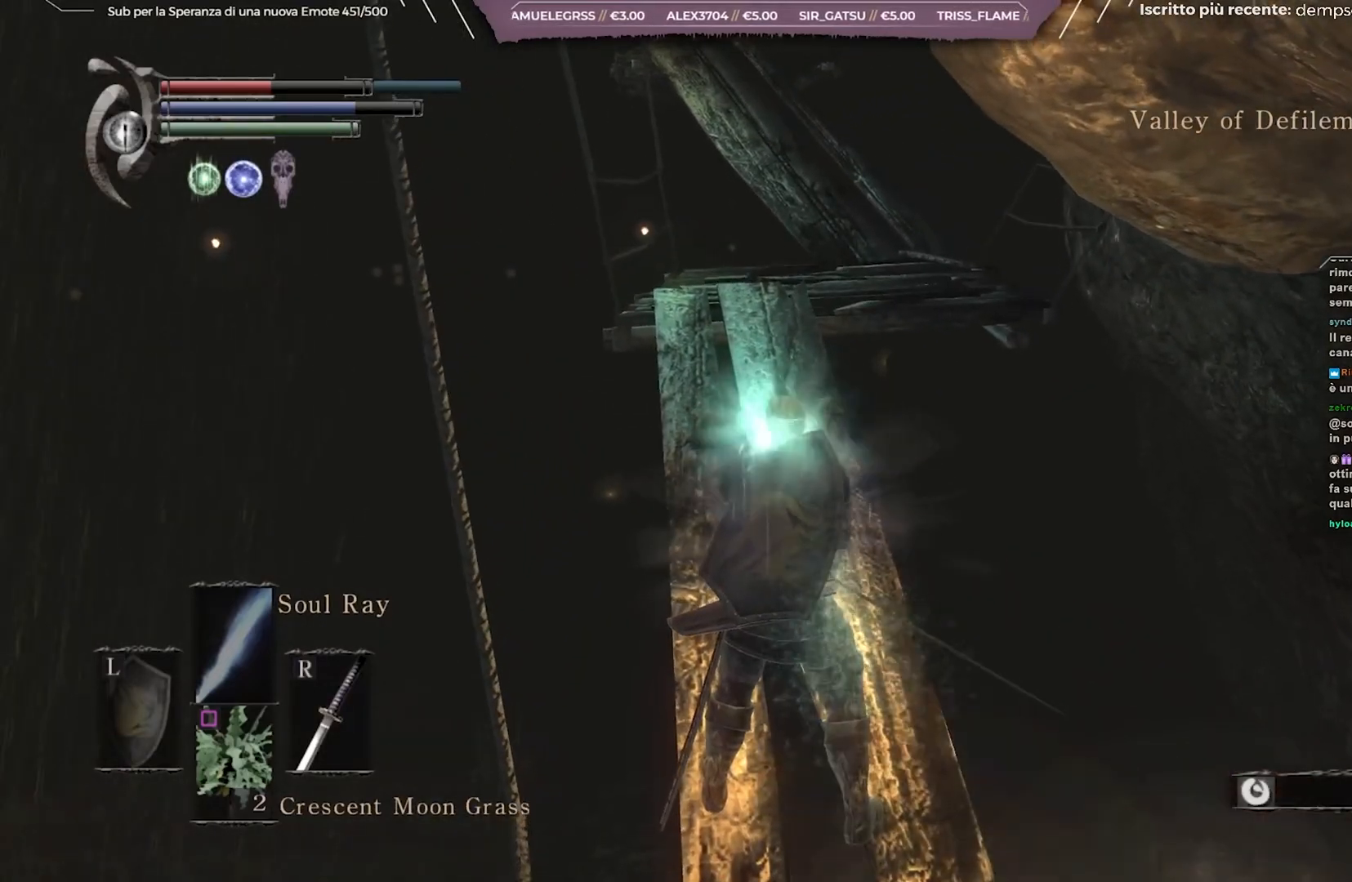
{"buttons": [], "left_stick": "up", "right_stick": "down-right", "events": [[250, "right_stick", "right"], [317, "right_stick", "down-right"]]}
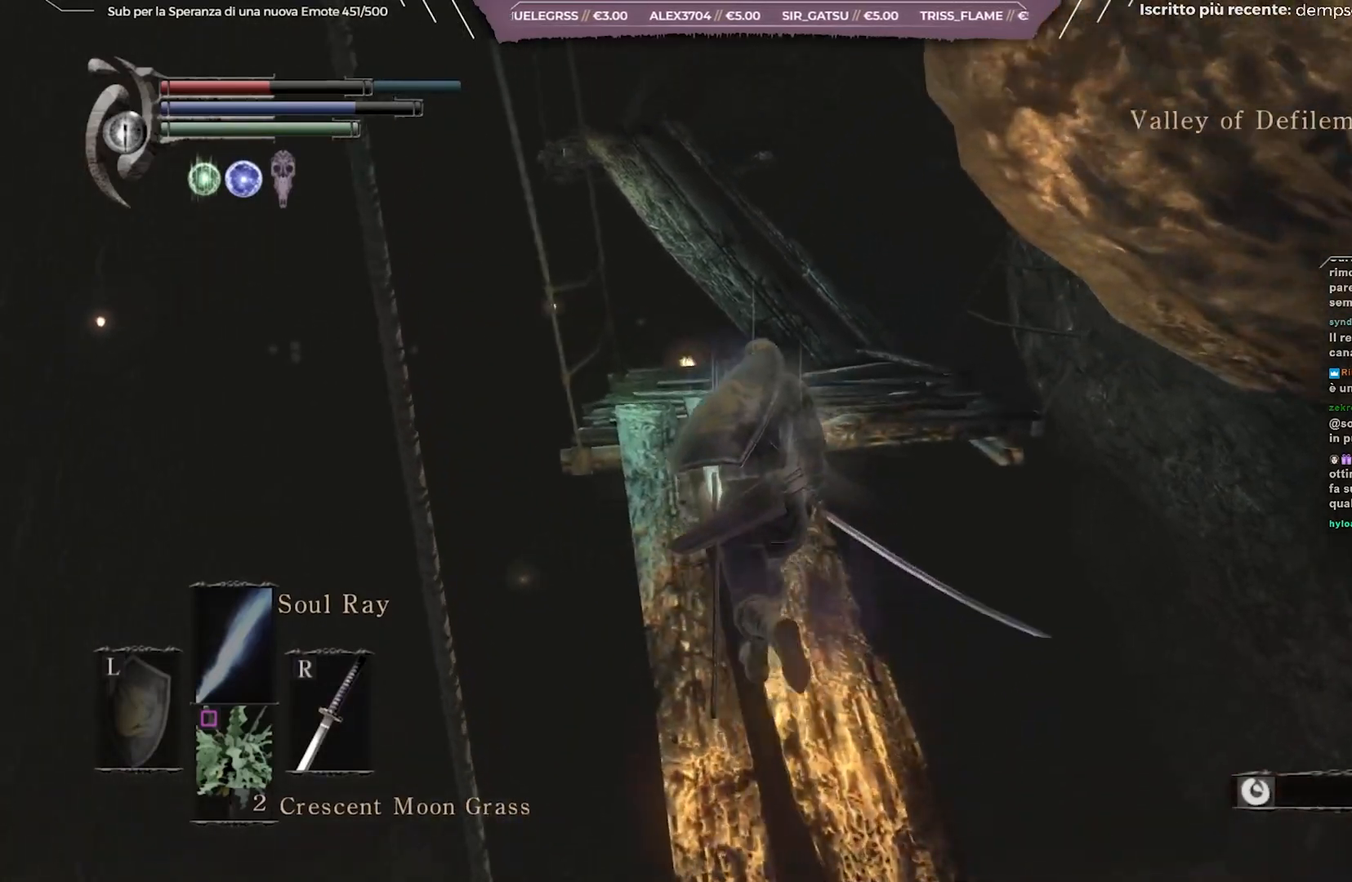
{"buttons": [], "left_stick": "up", "right_stick": "center", "events": [[350, "right_stick", "center"]]}
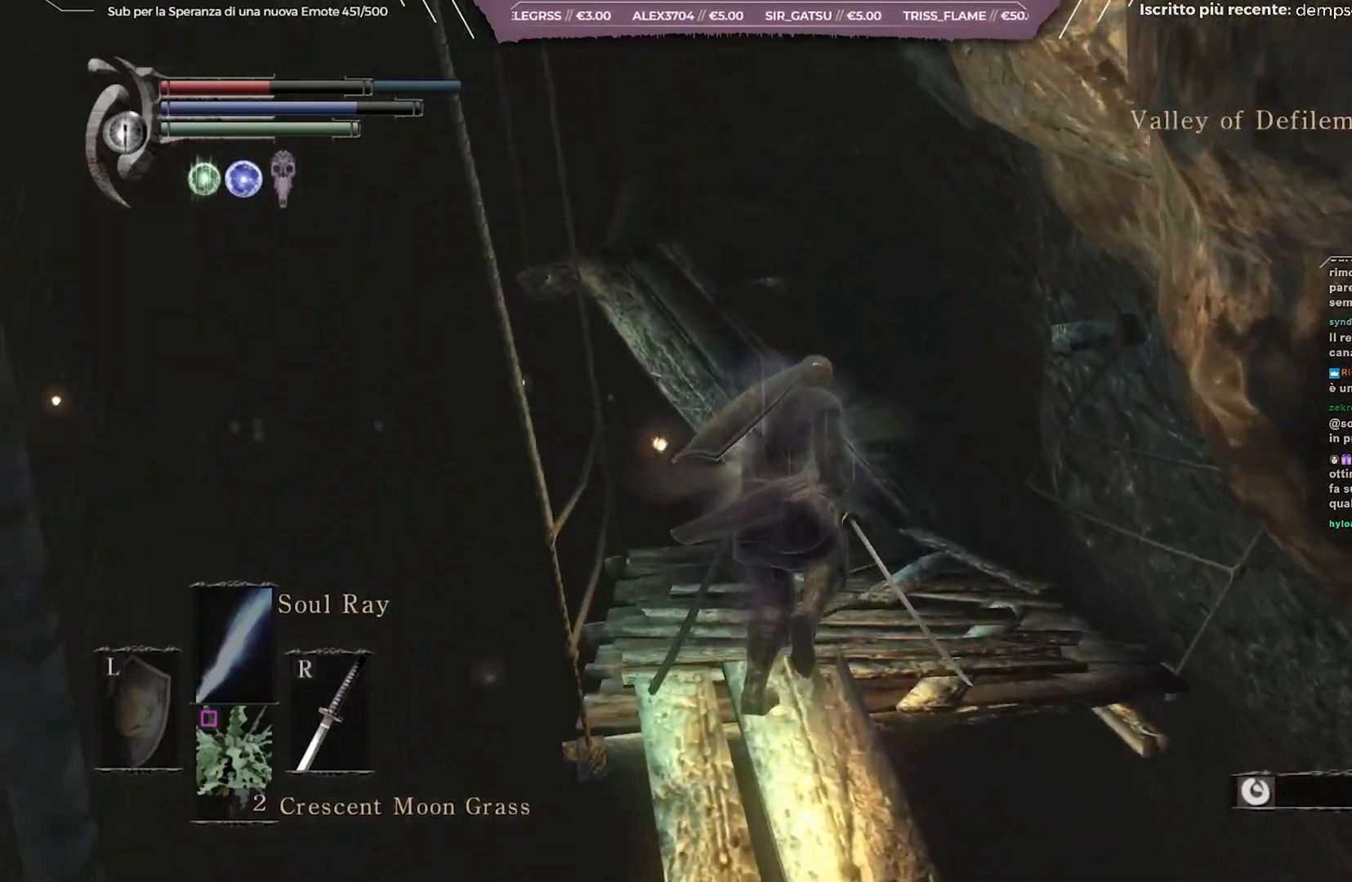
{"buttons": [], "left_stick": "up", "right_stick": "center", "events": [[283, "right_stick", "down-left"], [433, "right_stick", "center"]]}
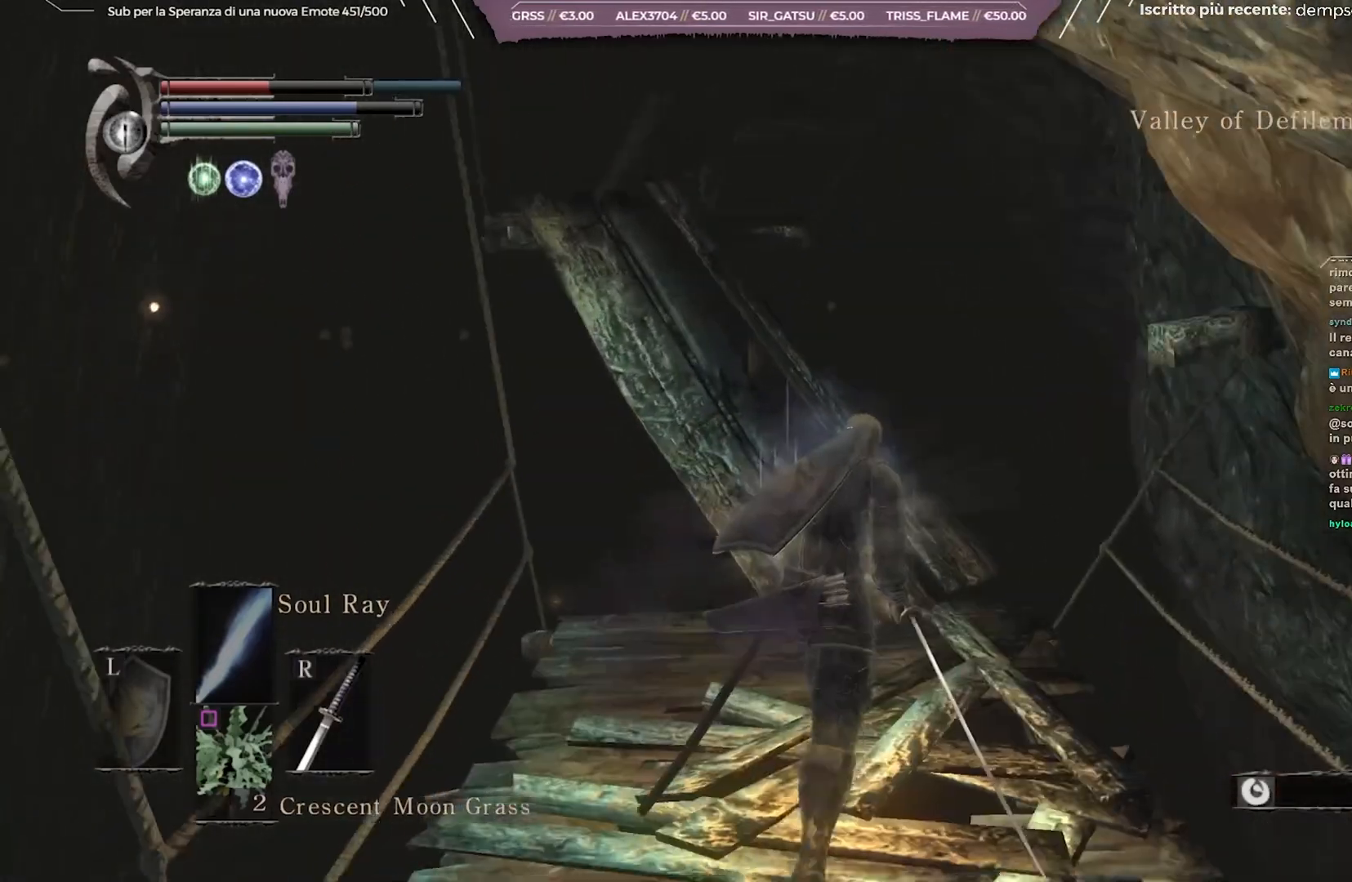
{"buttons": [], "left_stick": "up", "right_stick": "center", "events": []}
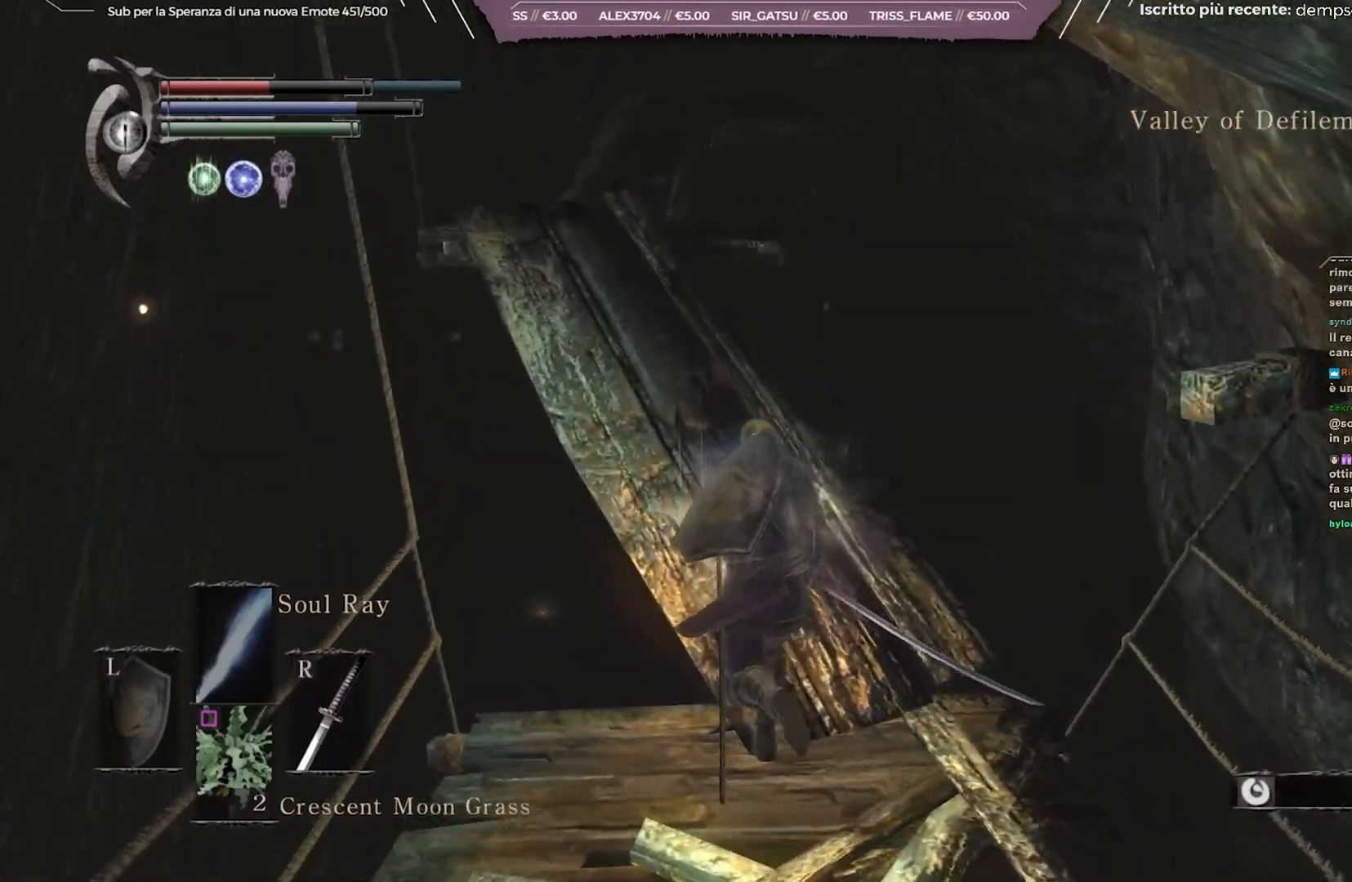
{"buttons": [], "left_stick": "up", "right_stick": "center", "events": []}
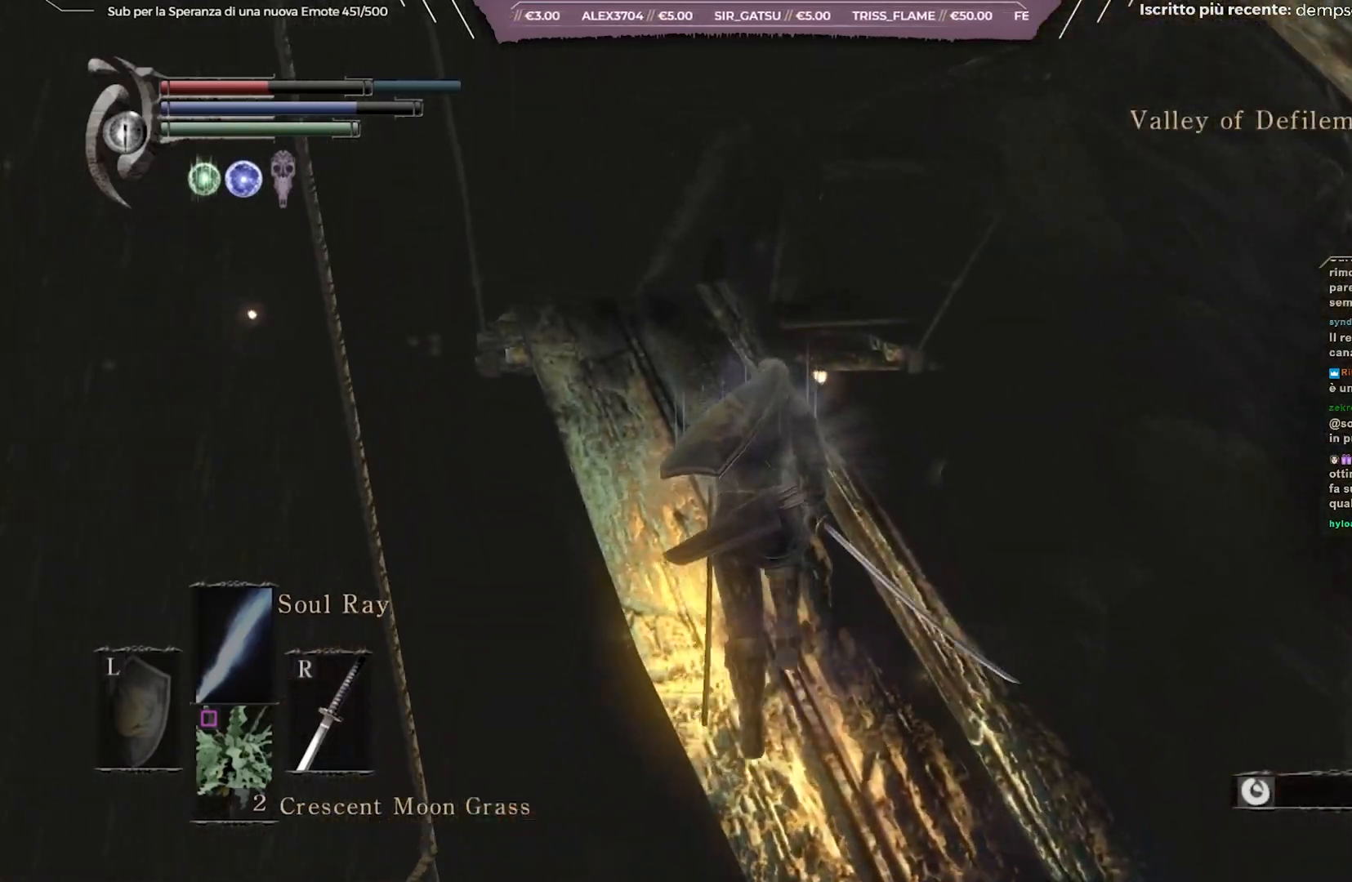
{"buttons": [], "left_stick": "up", "right_stick": "center", "events": []}
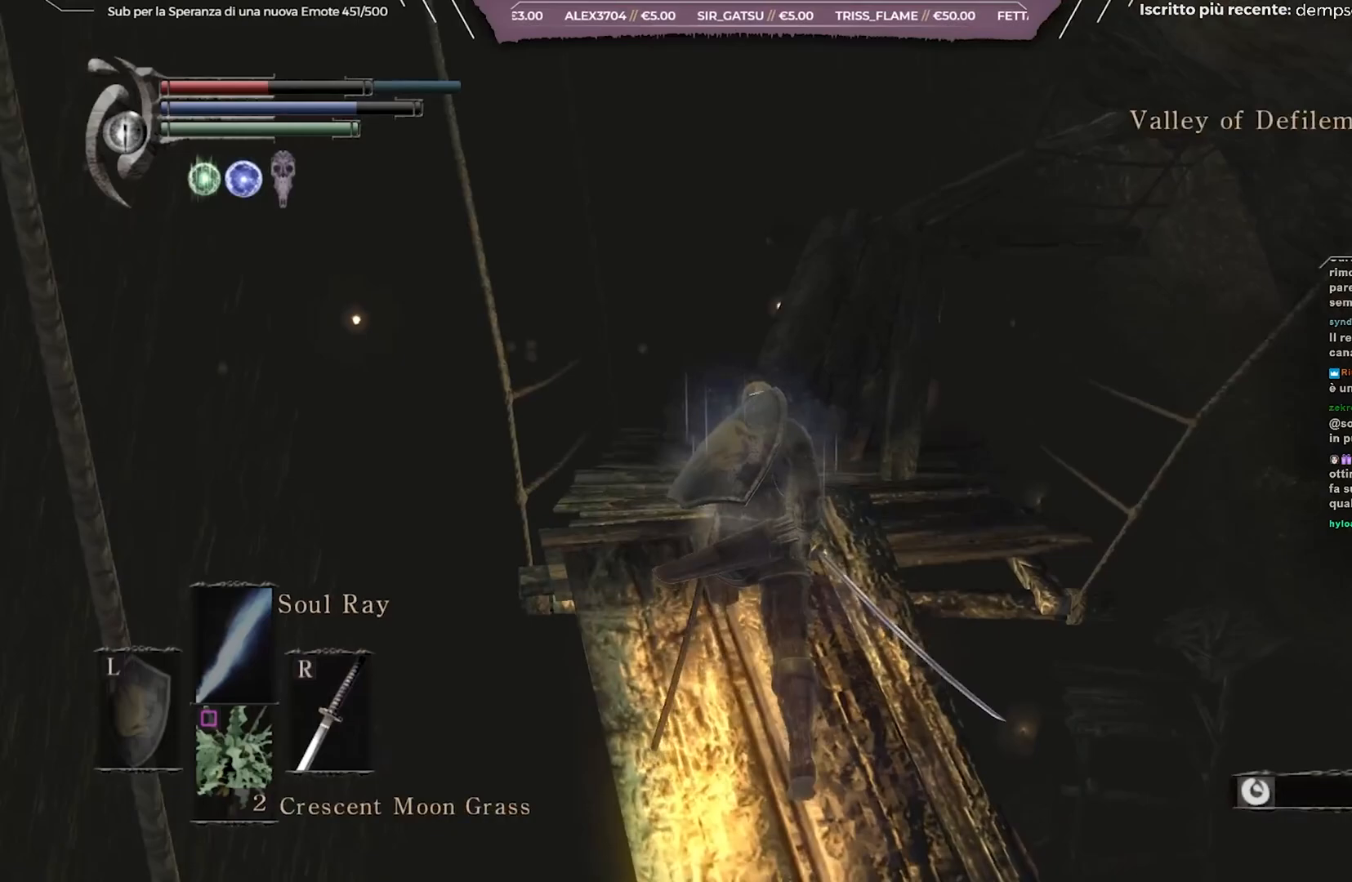
{"buttons": [], "left_stick": "center", "right_stick": "down-right", "events": [[100, "X", "down"], [267, "X", "up"], [433, "left_stick", "center"], [500, "right_stick", "down-right"]]}
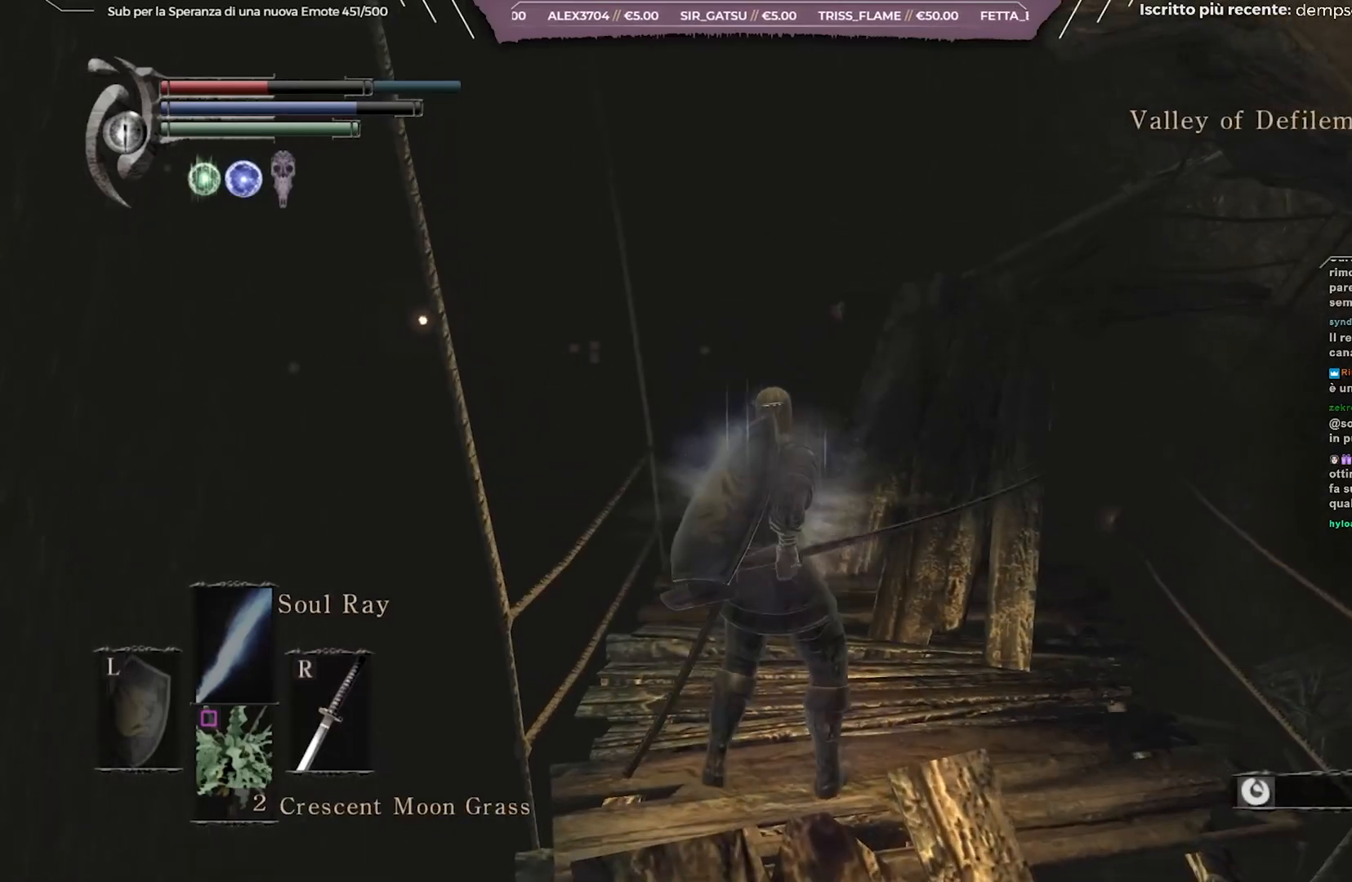
{"buttons": [], "left_stick": "center", "right_stick": "center", "events": [[167, "right_stick", "center"]]}
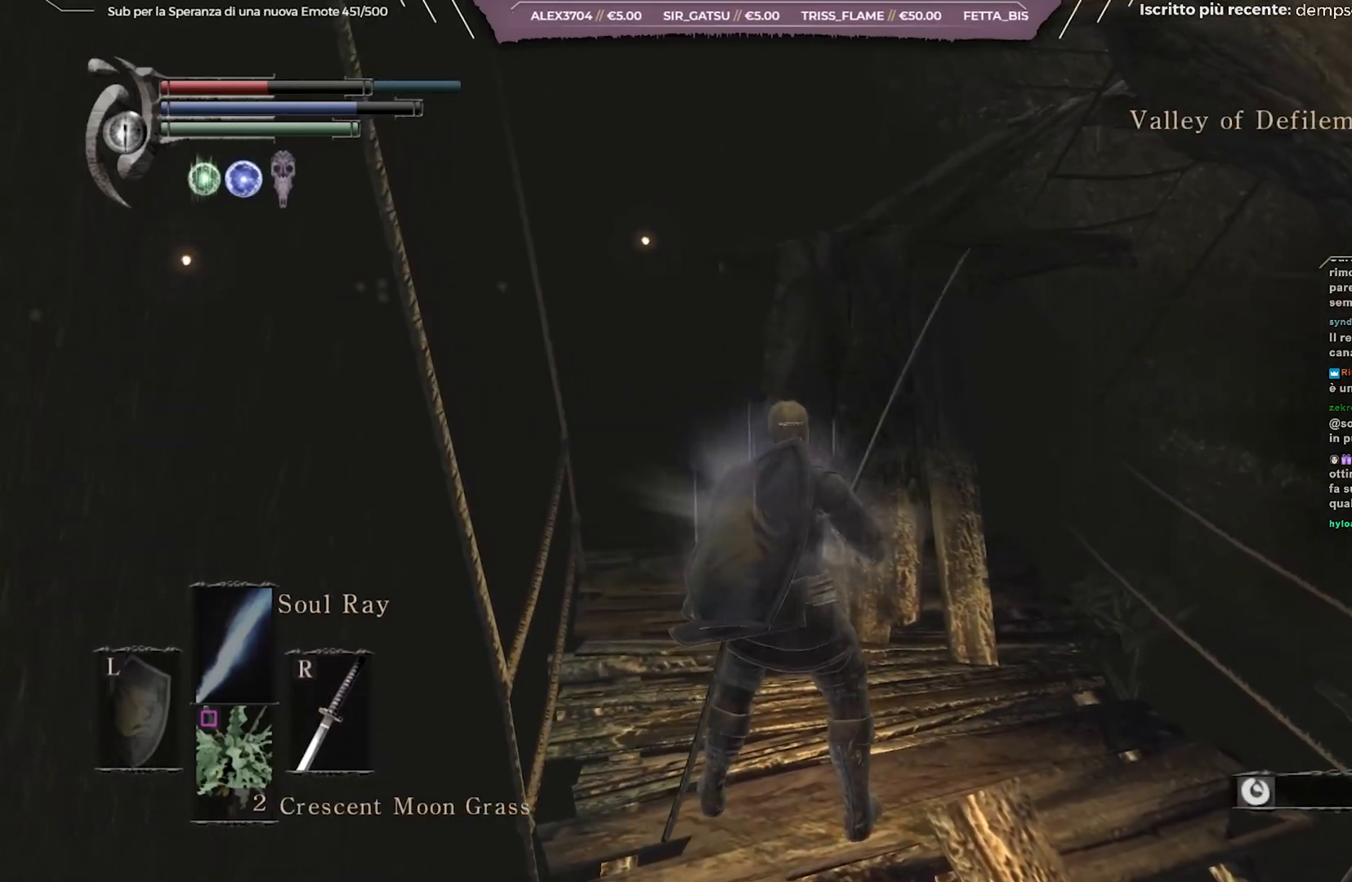
{"buttons": [], "left_stick": "center", "right_stick": "center", "events": [[83, "right_stick", "up"], [217, "right_stick", "center"], [400, "X", "down"], [483, "X", "up"]]}
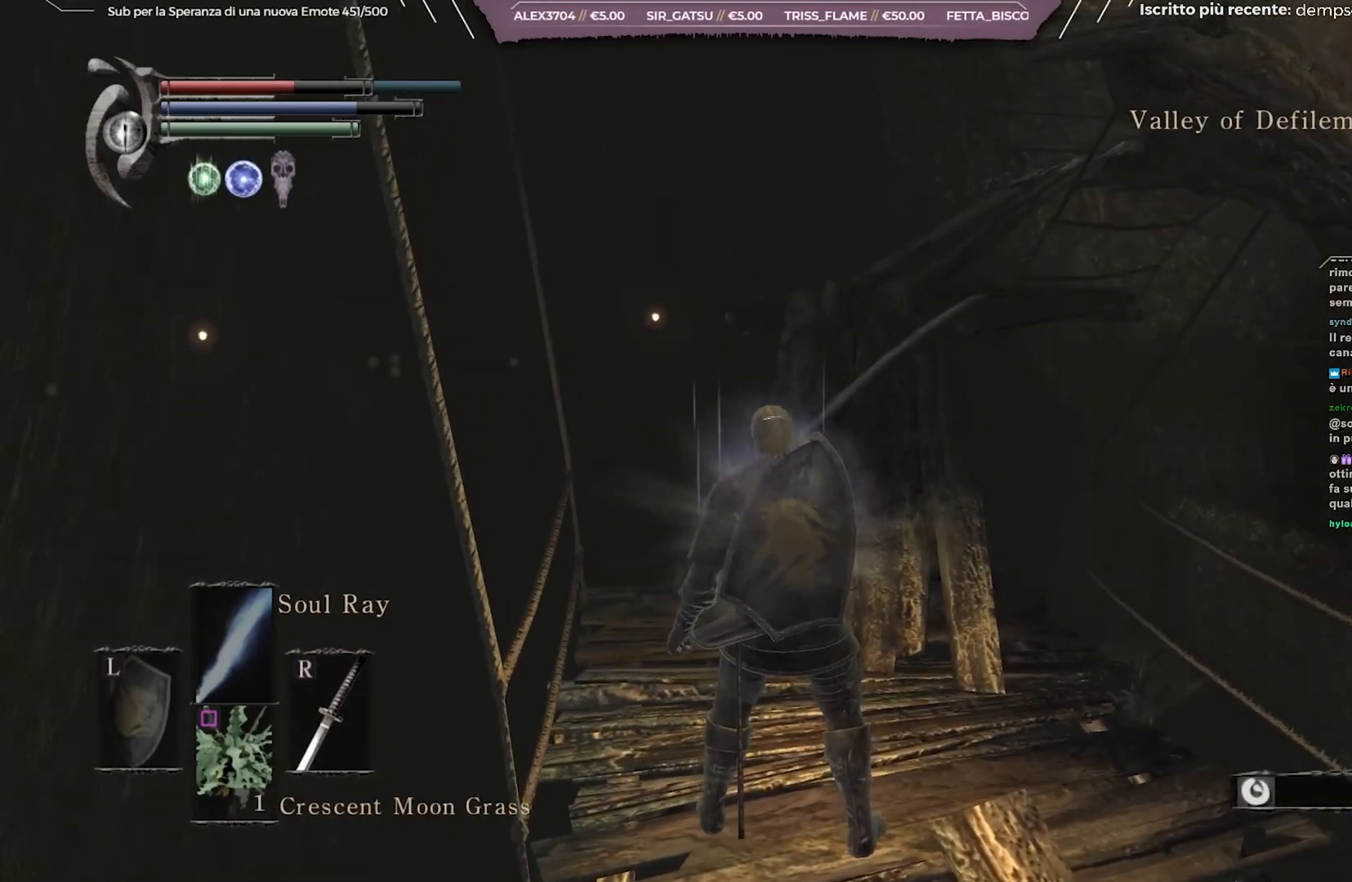
{"buttons": ["X"], "left_stick": "up", "right_stick": "center", "events": [[83, "X", "down"], [200, "X", "up"], [283, "X", "down"], [417, "X", "up"], [500, "X", "down"], [500, "left_stick", "up"]]}
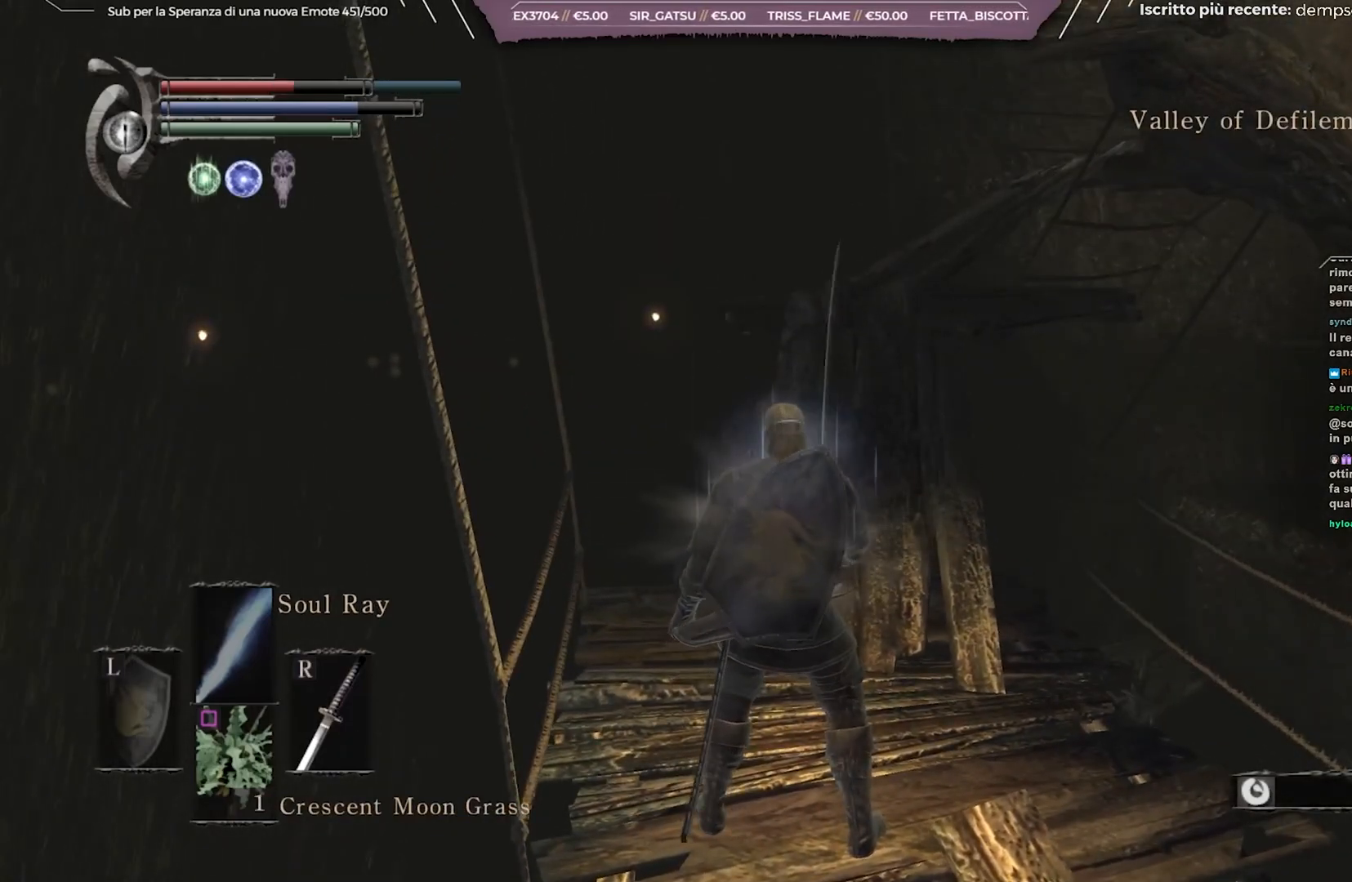
{"buttons": [], "left_stick": "center", "right_stick": "center", "events": [[117, "X", "up"], [183, "X", "down"], [300, "X", "up"], [367, "X", "down"], [450, "left_stick", "center"], [483, "X", "up"]]}
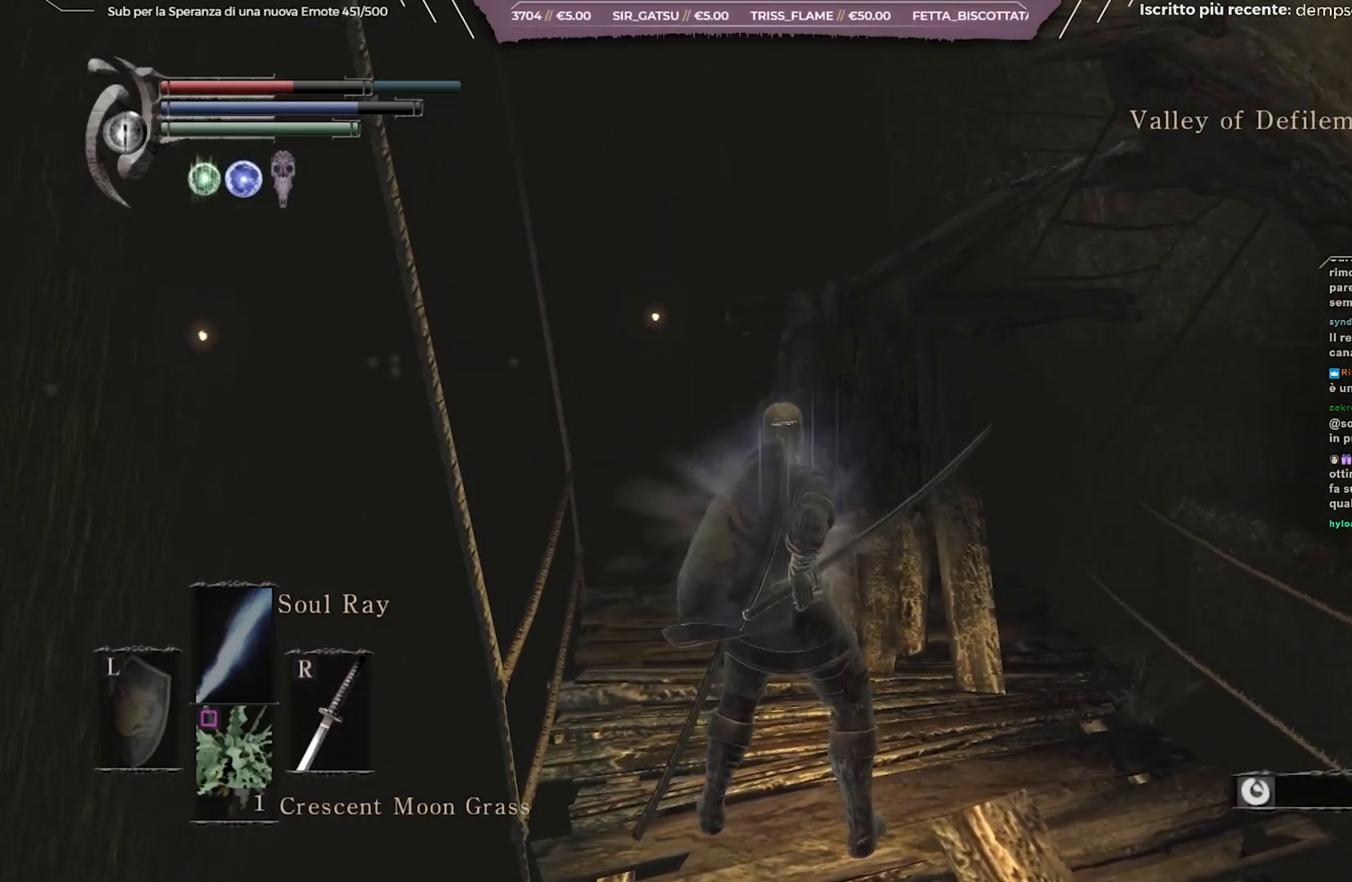
{"buttons": [], "left_stick": "center", "right_stick": "center", "events": []}
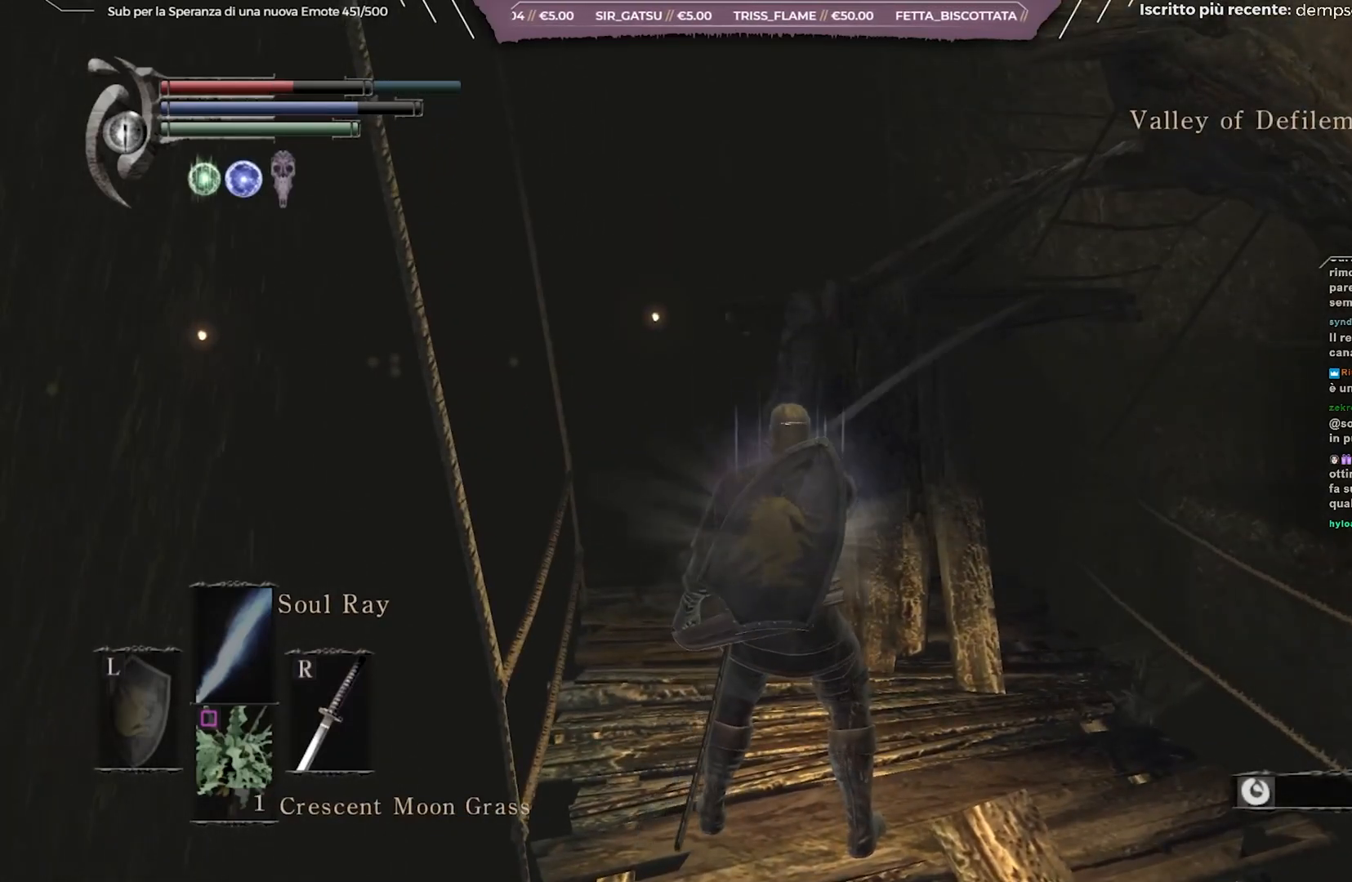
{"buttons": [], "left_stick": "up", "right_stick": "center", "events": [[33, "left_stick", "up"], [283, "right_stick", "right"], [433, "right_stick", "center"]]}